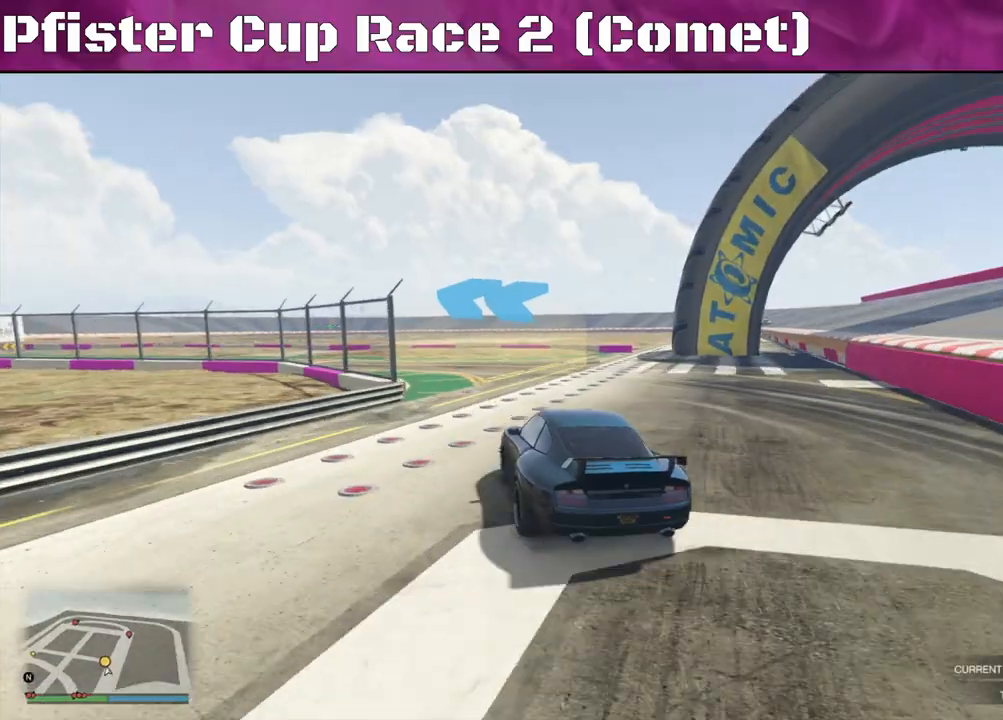
Gameplay with a controller (PlayStation layout); each line is a JSON object with the inputs held at the frame after it. "events" lists button and stick changes between this image and that frame as [ms after this image, input, new state], when the widget could be followed in between.
{"buttons": ["R2"], "left_stick": "left", "right_stick": "left", "events": [[133, "right_stick", "left"]]}
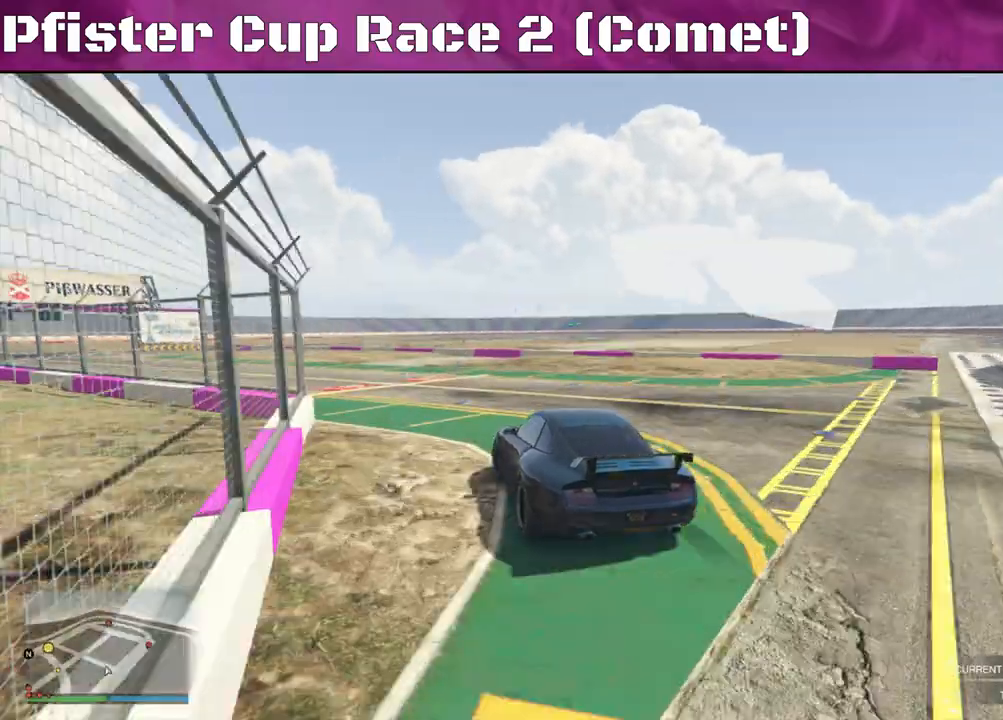
{"buttons": ["R2"], "left_stick": "left", "right_stick": "left", "events": []}
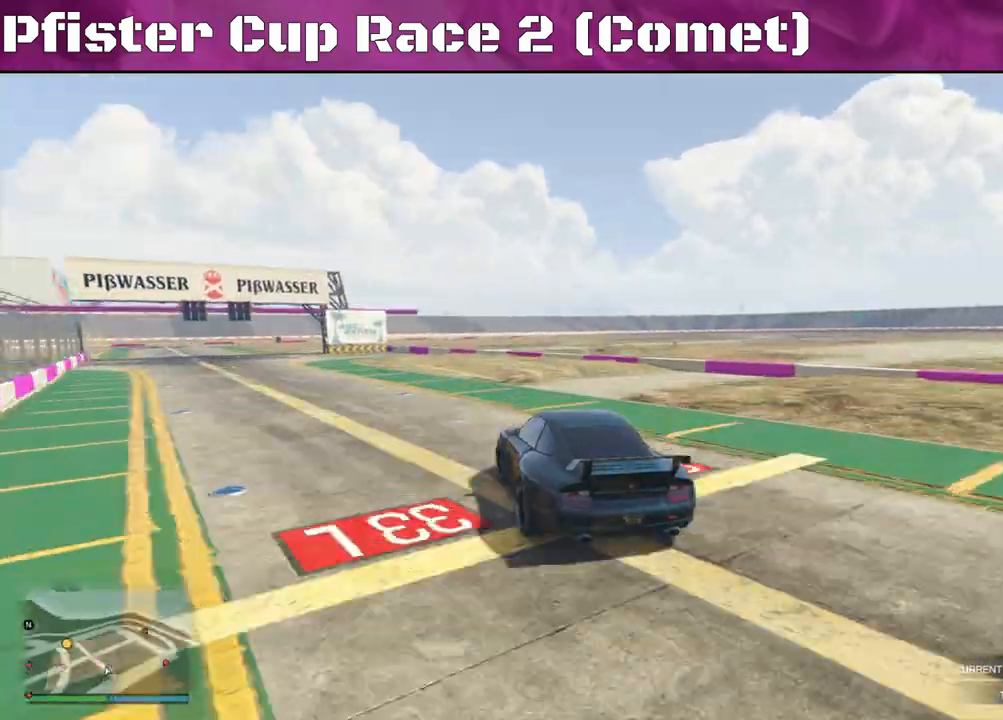
{"buttons": ["R2"], "left_stick": "right", "right_stick": "center", "events": [[167, "left_stick", "center"], [167, "right_stick", "center"], [400, "left_stick", "right"]]}
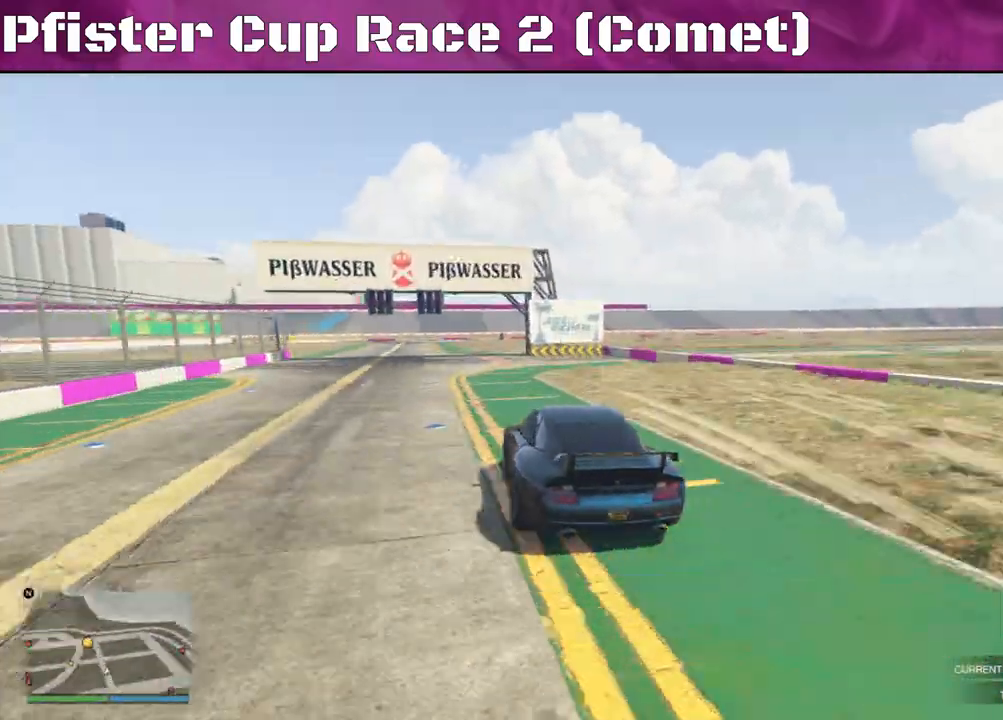
{"buttons": ["R2"], "left_stick": "up-left", "right_stick": "center", "events": [[367, "left_stick", "center"], [433, "left_stick", "up-left"]]}
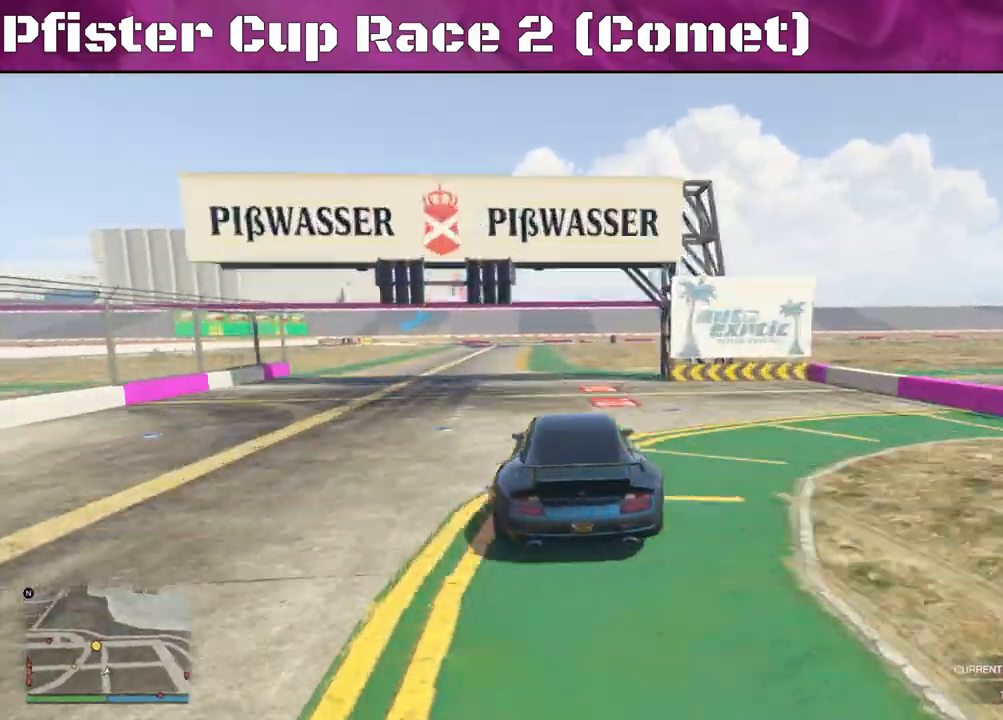
{"buttons": ["R2"], "left_stick": "left", "right_stick": "center", "events": [[33, "left_stick", "center"], [167, "left_stick", "right"], [300, "left_stick", "center"], [367, "left_stick", "left"]]}
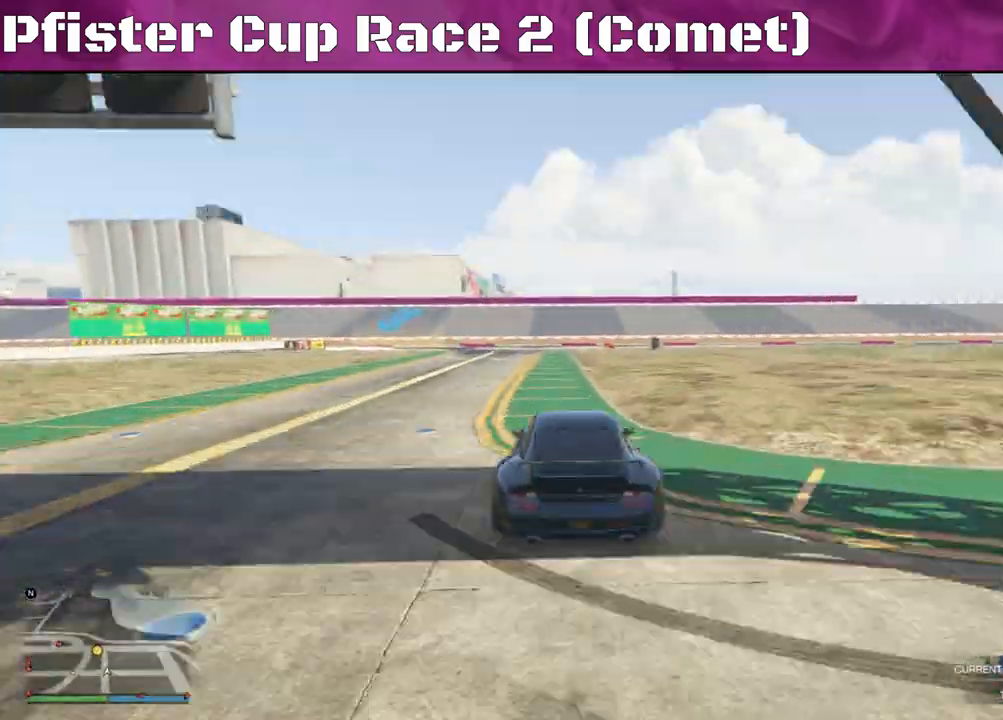
{"buttons": ["L2"], "left_stick": "down-left", "right_stick": "center", "events": [[67, "left_stick", "center"], [200, "left_stick", "left"], [433, "L2", "down"], [433, "left_stick", "down-left"], [467, "R2", "up"]]}
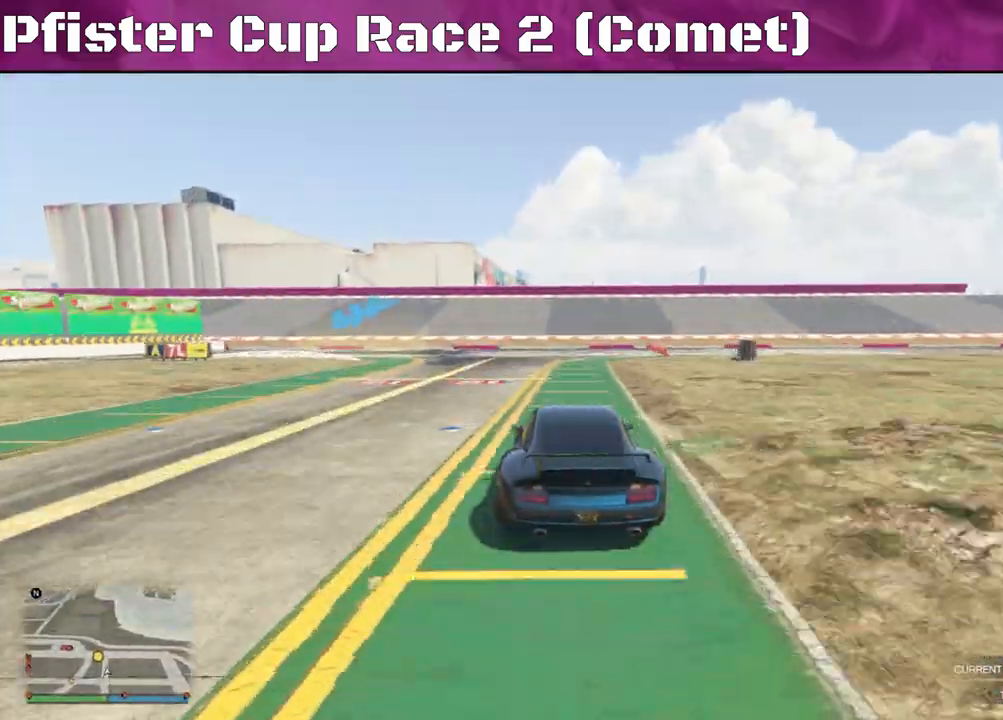
{"buttons": ["L2"], "left_stick": "left", "right_stick": "left", "events": [[33, "left_stick", "left"], [33, "right_stick", "left"]]}
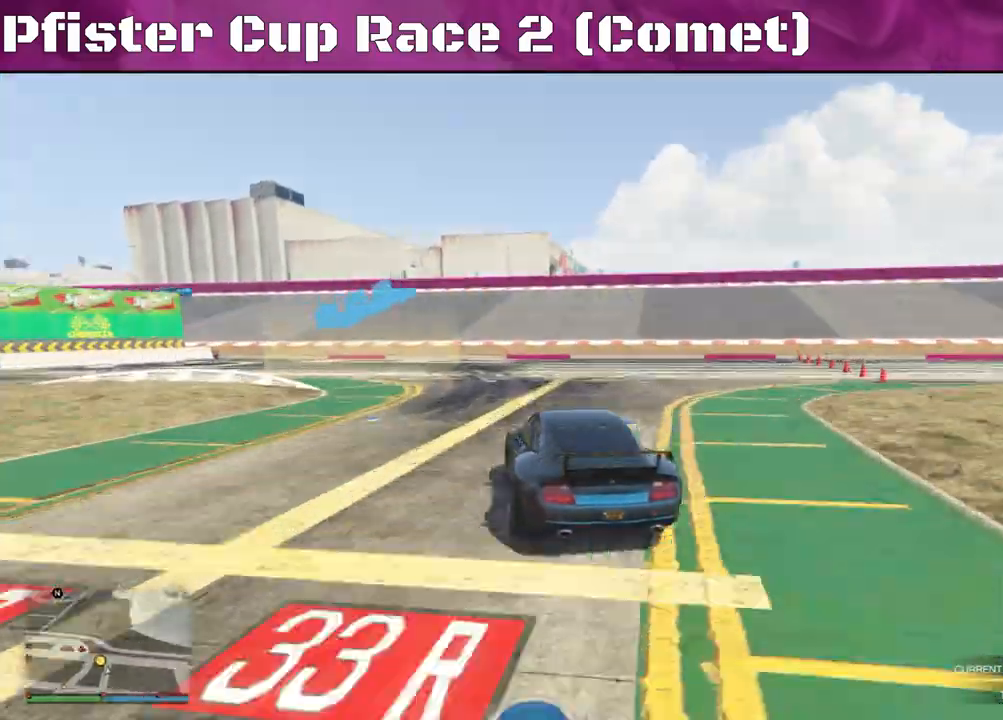
{"buttons": [], "left_stick": "left", "right_stick": "left", "events": [[167, "L2", "up"]]}
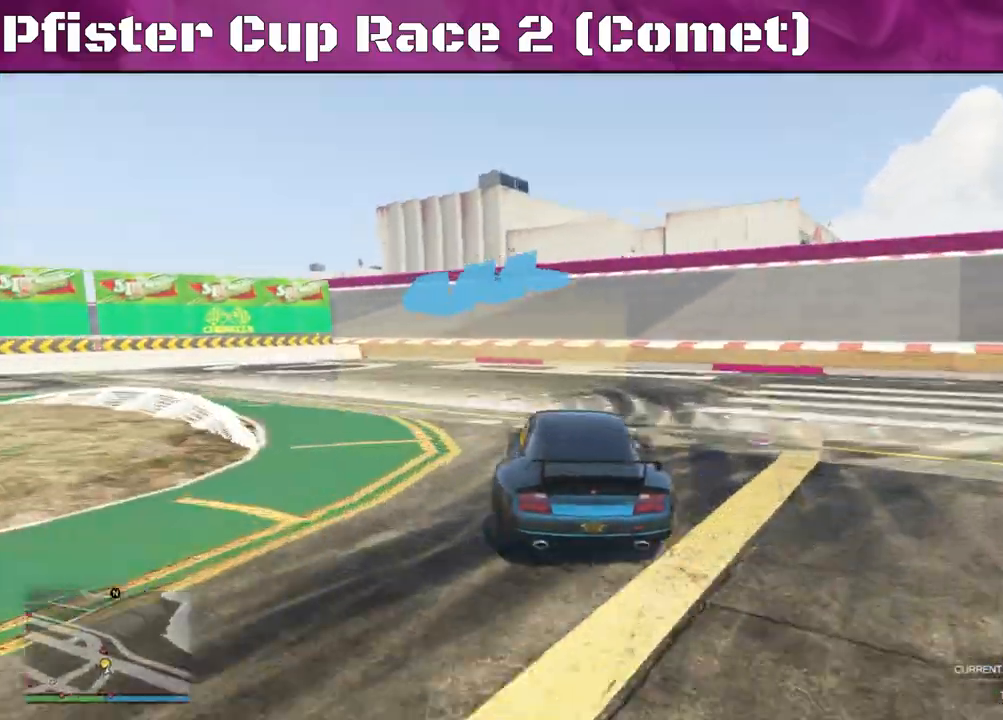
{"buttons": [], "left_stick": "left", "right_stick": "left", "events": []}
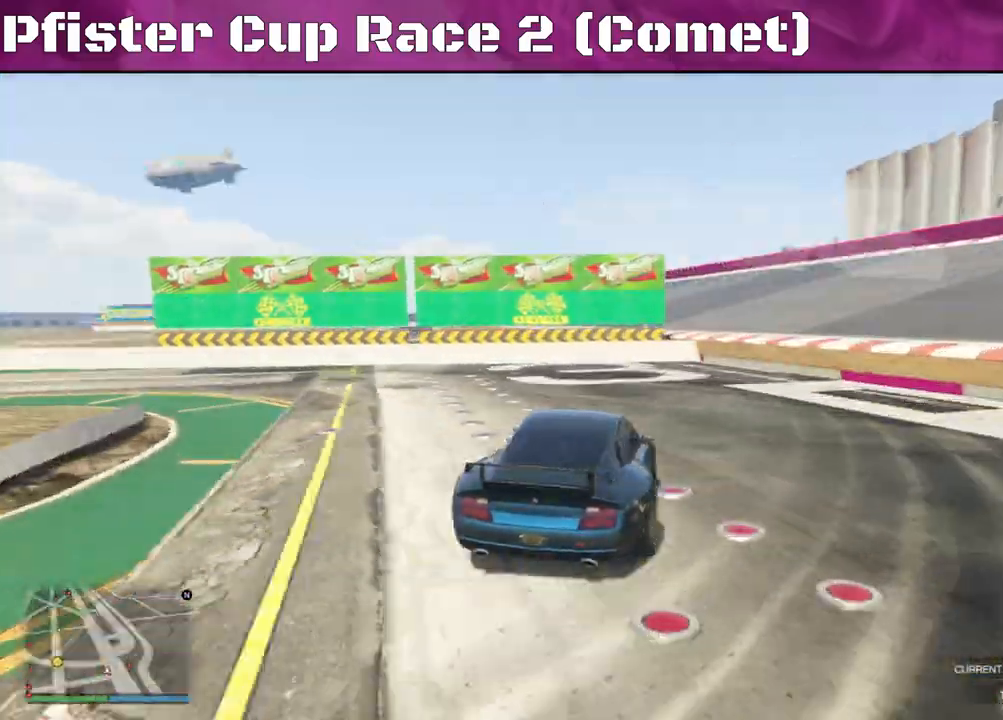
{"buttons": ["R2"], "left_stick": "left", "right_stick": "left", "events": [[333, "R2", "down"]]}
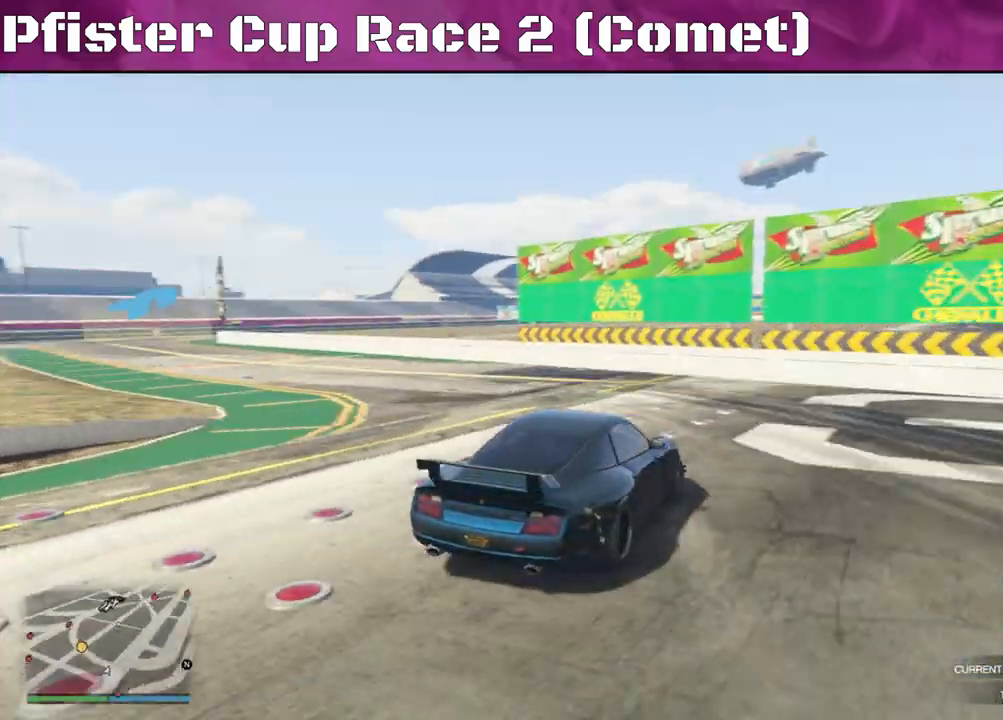
{"buttons": ["R2"], "left_stick": "center", "right_stick": "down-left", "events": [[367, "left_stick", "center"], [500, "right_stick", "down-left"]]}
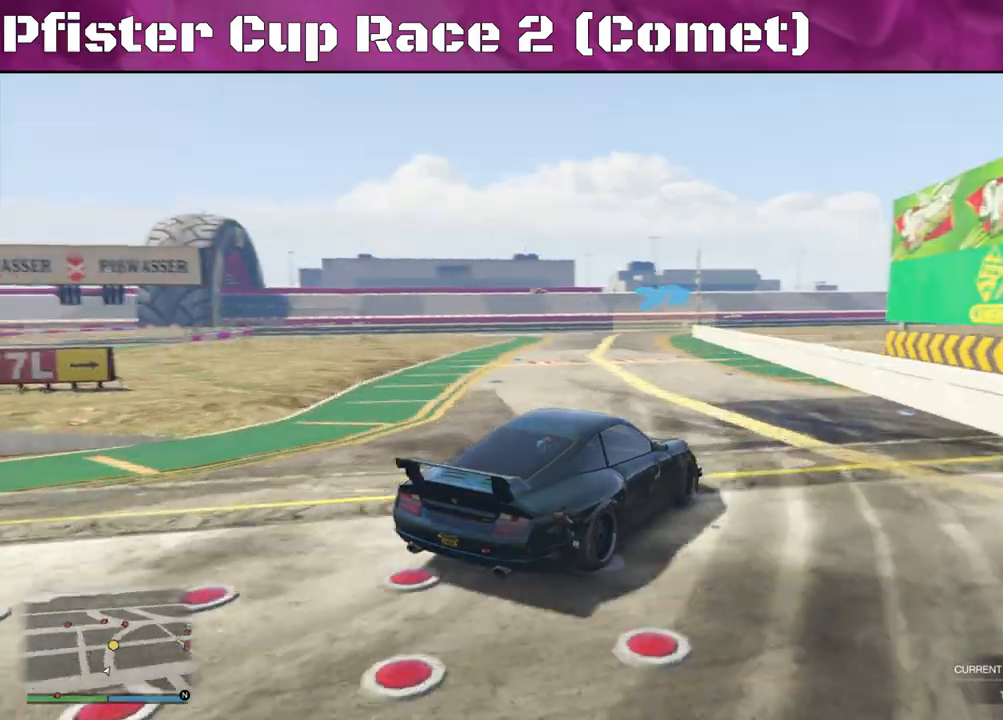
{"buttons": ["R2"], "left_stick": "left", "right_stick": "center", "events": [[67, "left_stick", "up-left"], [200, "left_stick", "left"], [300, "right_stick", "center"]]}
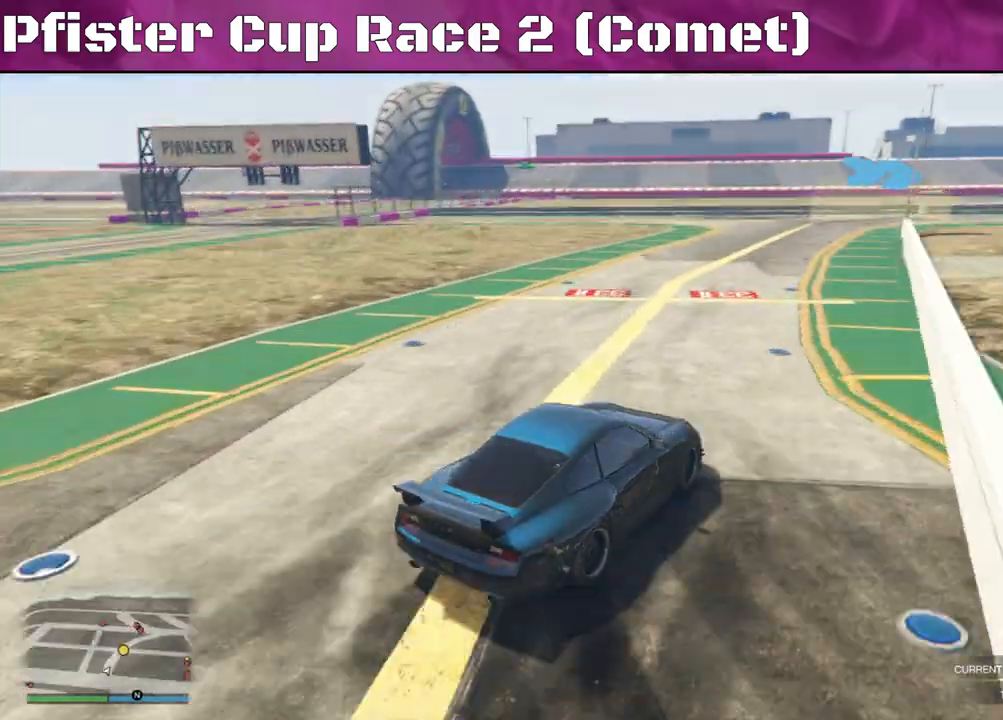
{"buttons": ["R2"], "left_stick": "center", "right_stick": "center", "events": [[233, "left_stick", "center"]]}
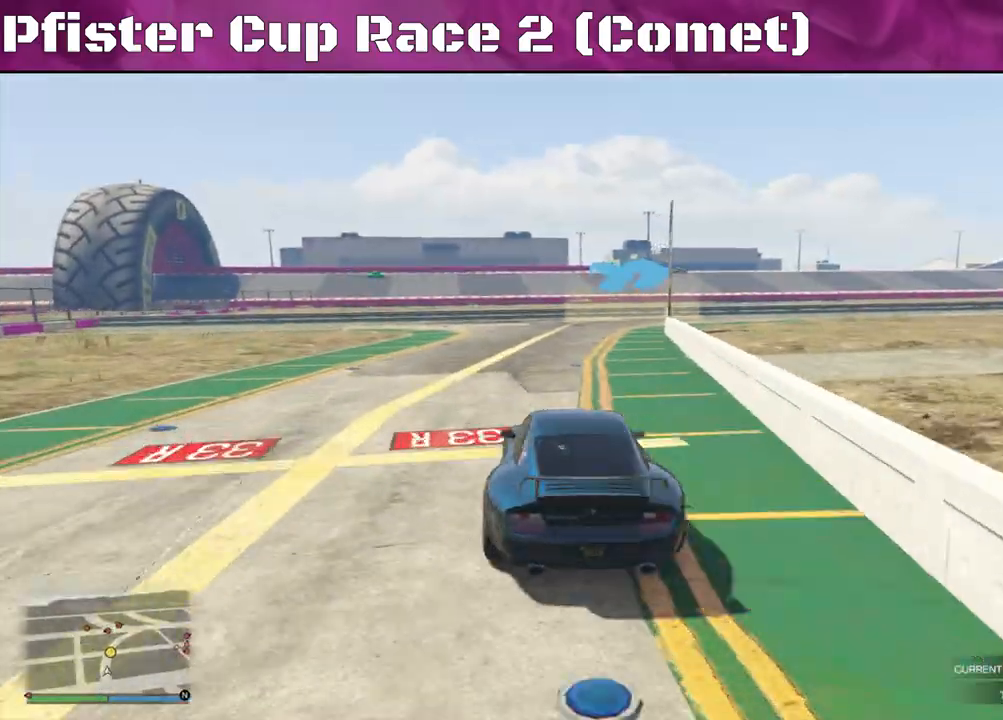
{"buttons": ["R2"], "left_stick": "right", "right_stick": "center", "events": [[33, "left_stick", "right"]]}
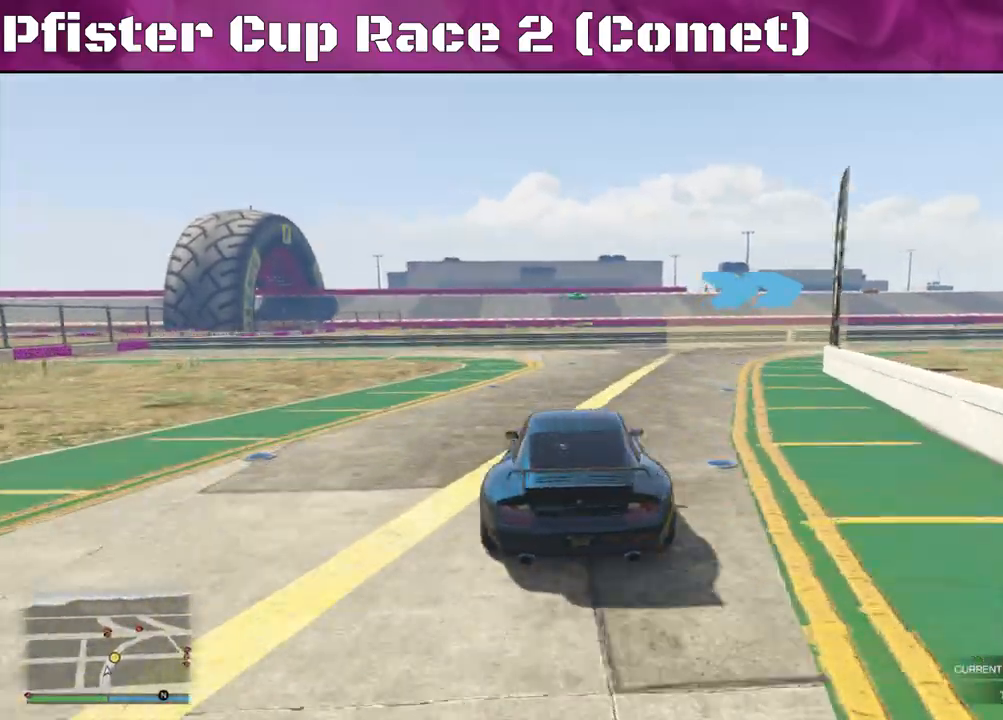
{"buttons": ["R2"], "left_stick": "right", "right_stick": "center", "events": []}
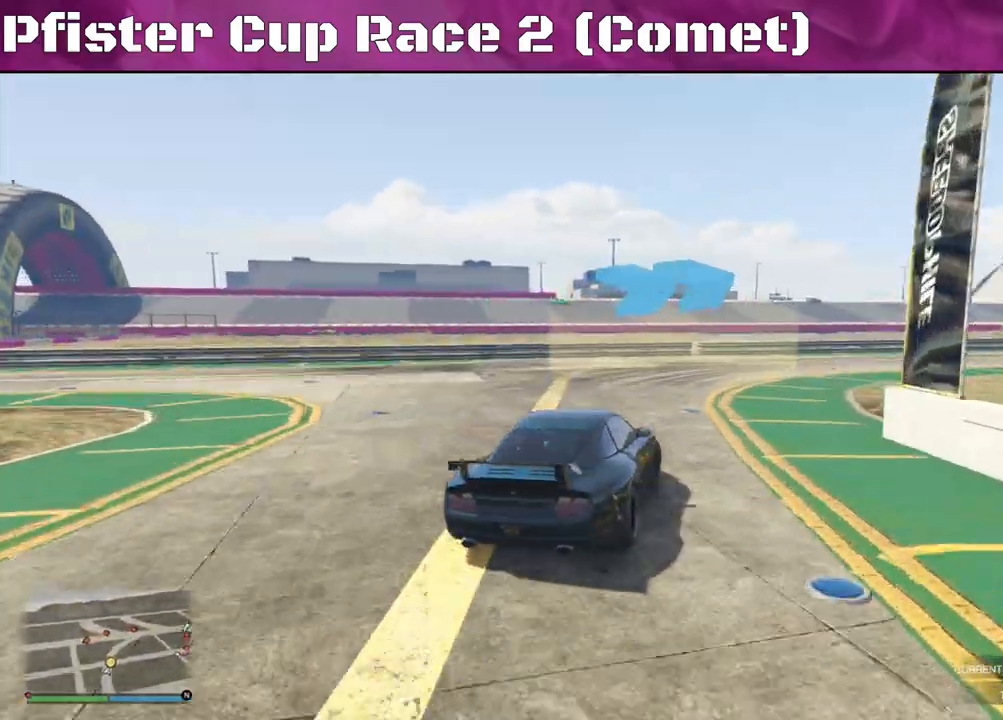
{"buttons": ["R2"], "left_stick": "center", "right_stick": "center", "events": [[200, "left_stick", "center"], [267, "left_stick", "right"], [433, "left_stick", "center"]]}
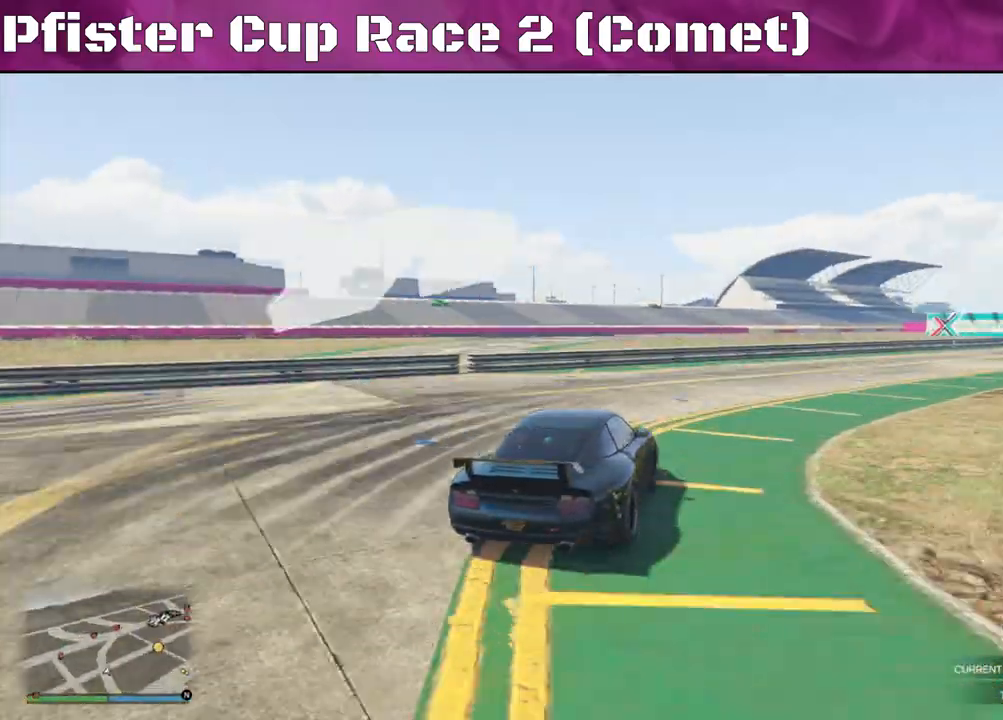
{"buttons": ["R2"], "left_stick": "right", "right_stick": "center", "events": [[133, "left_stick", "right"]]}
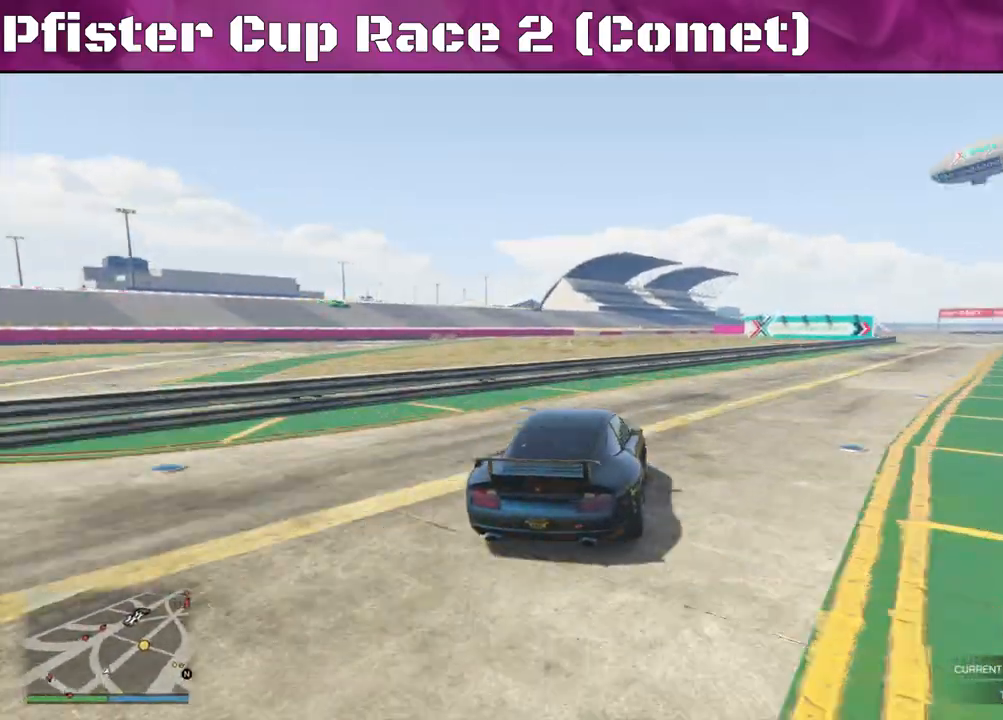
{"buttons": ["R2"], "left_stick": "center", "right_stick": "center", "events": [[67, "left_stick", "center"], [167, "left_stick", "right"], [367, "left_stick", "center"]]}
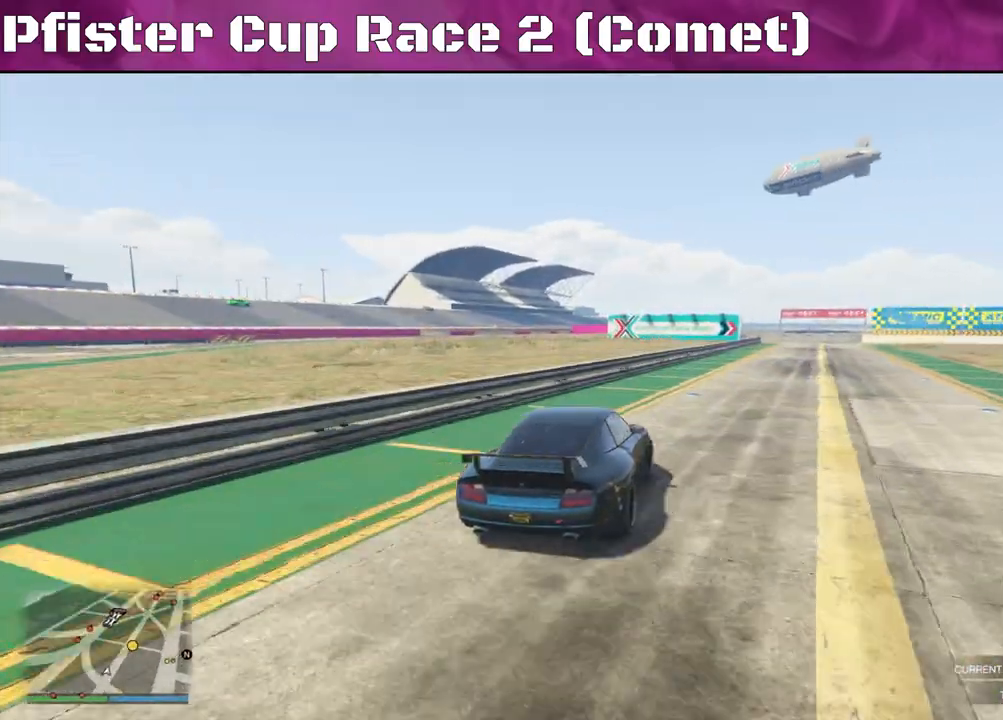
{"buttons": ["R2"], "left_stick": "up-left", "right_stick": "center", "events": [[67, "left_stick", "left"], [300, "left_stick", "center"], [500, "left_stick", "up-left"]]}
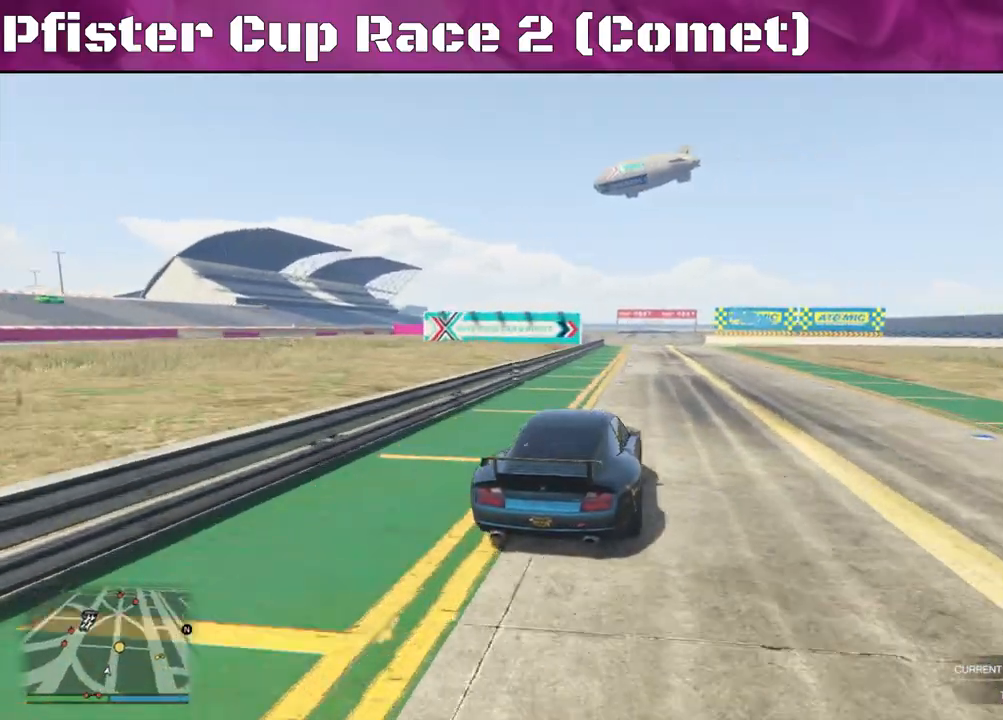
{"buttons": ["R2"], "left_stick": "right", "right_stick": "center", "events": [[133, "left_stick", "center"], [467, "left_stick", "right"]]}
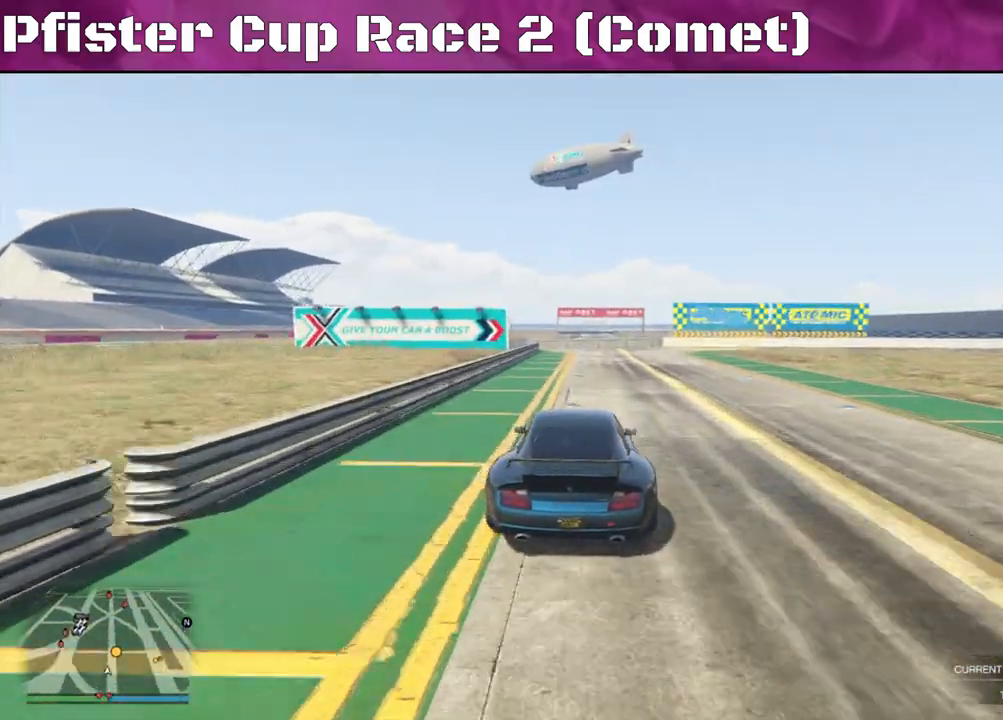
{"buttons": ["R2"], "left_stick": "right", "right_stick": "center", "events": [[367, "left_stick", "center"], [467, "left_stick", "right"]]}
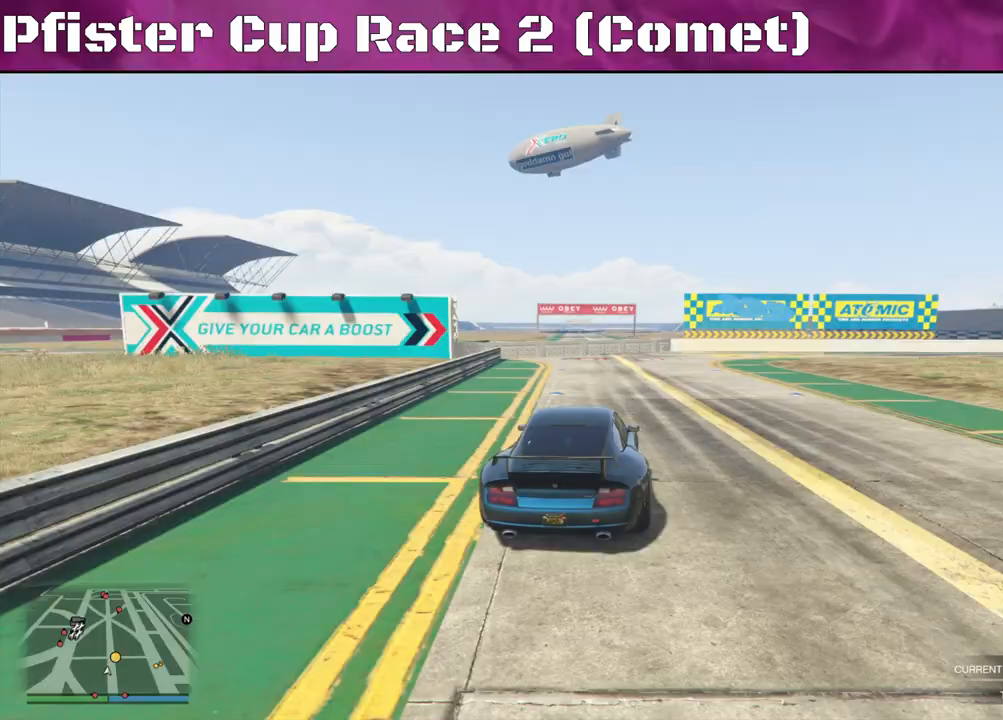
{"buttons": [], "left_stick": "right", "right_stick": "center", "events": [[33, "L2", "down"], [167, "R2", "up"], [267, "L2", "up"]]}
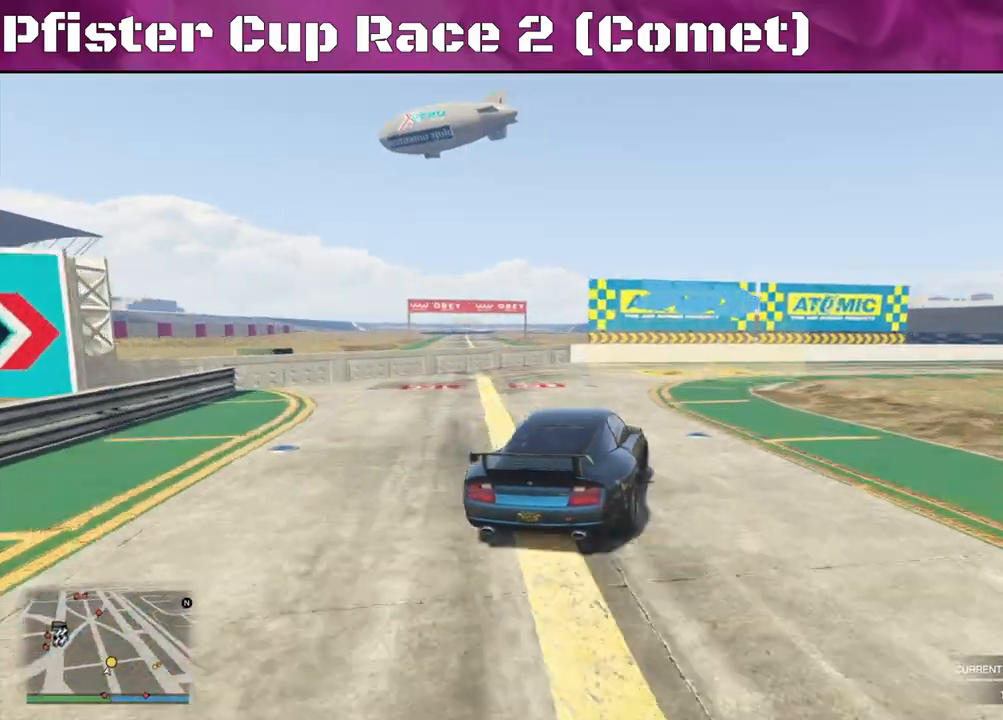
{"buttons": ["R2"], "left_stick": "right", "right_stick": "center", "events": [[333, "R2", "down"]]}
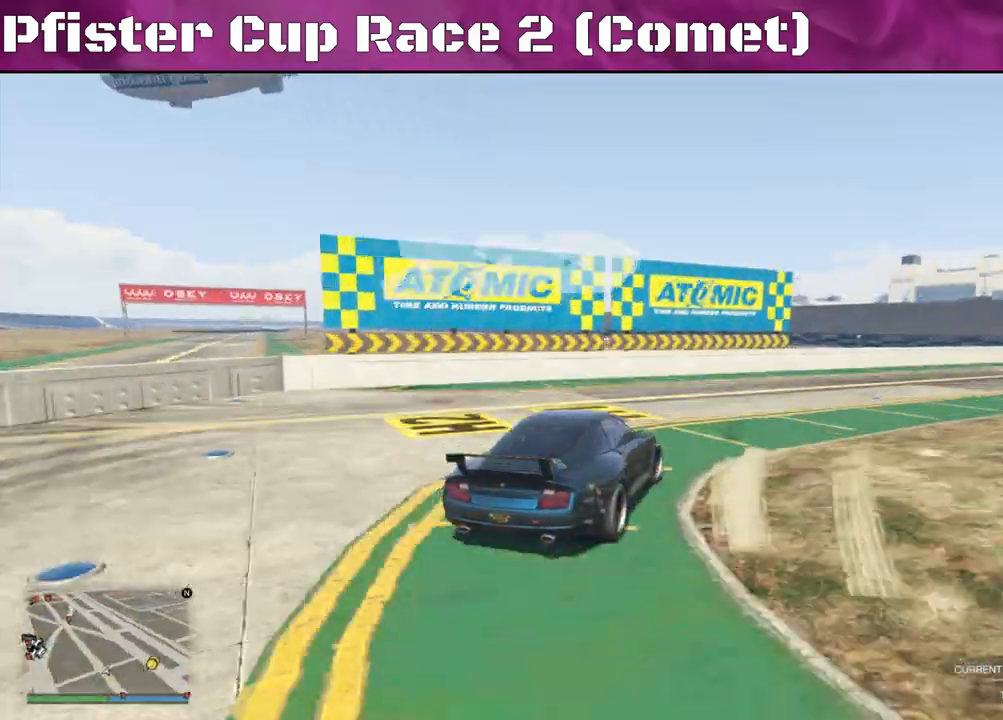
{"buttons": ["R2"], "left_stick": "right", "right_stick": "center", "events": []}
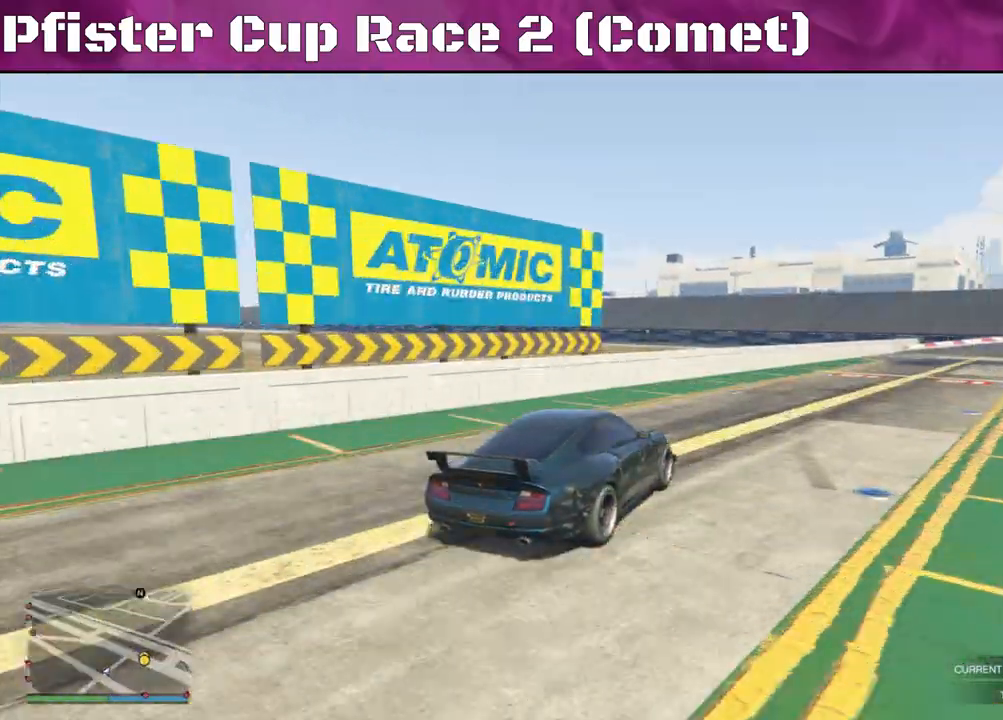
{"buttons": ["R2"], "left_stick": "right", "right_stick": "center", "events": []}
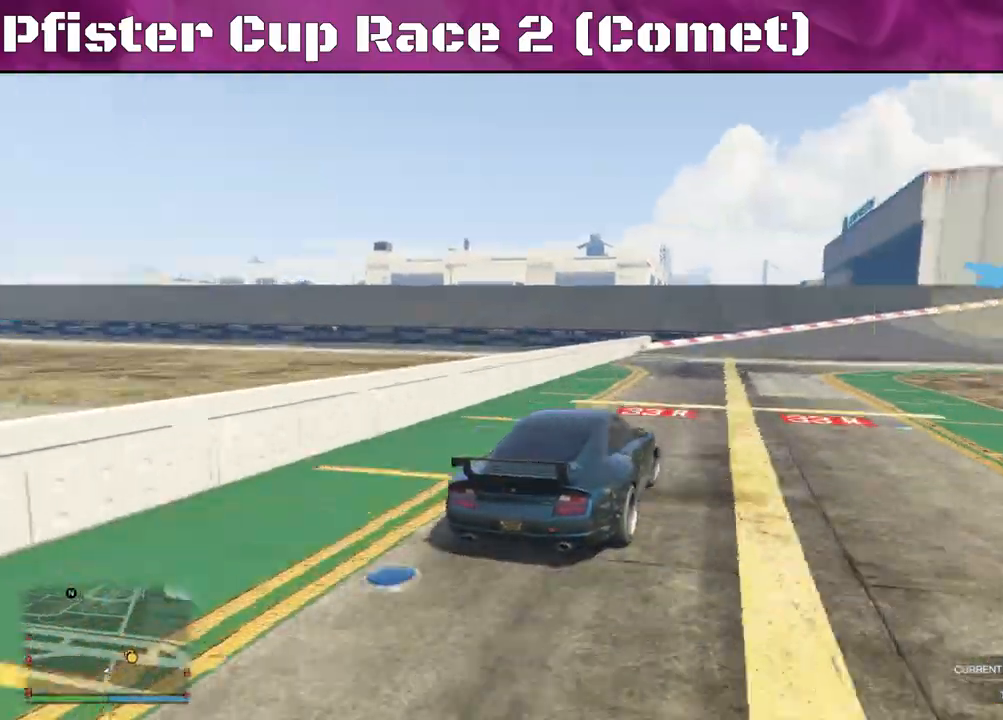
{"buttons": ["R2"], "left_stick": "right", "right_stick": "center", "events": []}
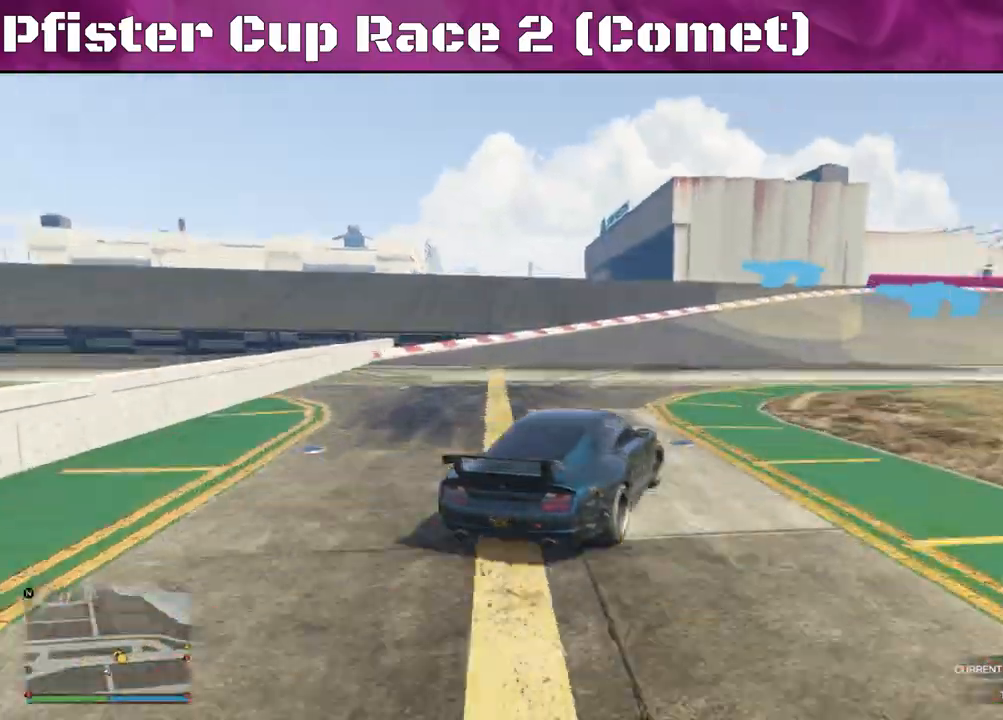
{"buttons": ["R2"], "left_stick": "right", "right_stick": "center", "events": [[200, "left_stick", "center"], [333, "left_stick", "right"]]}
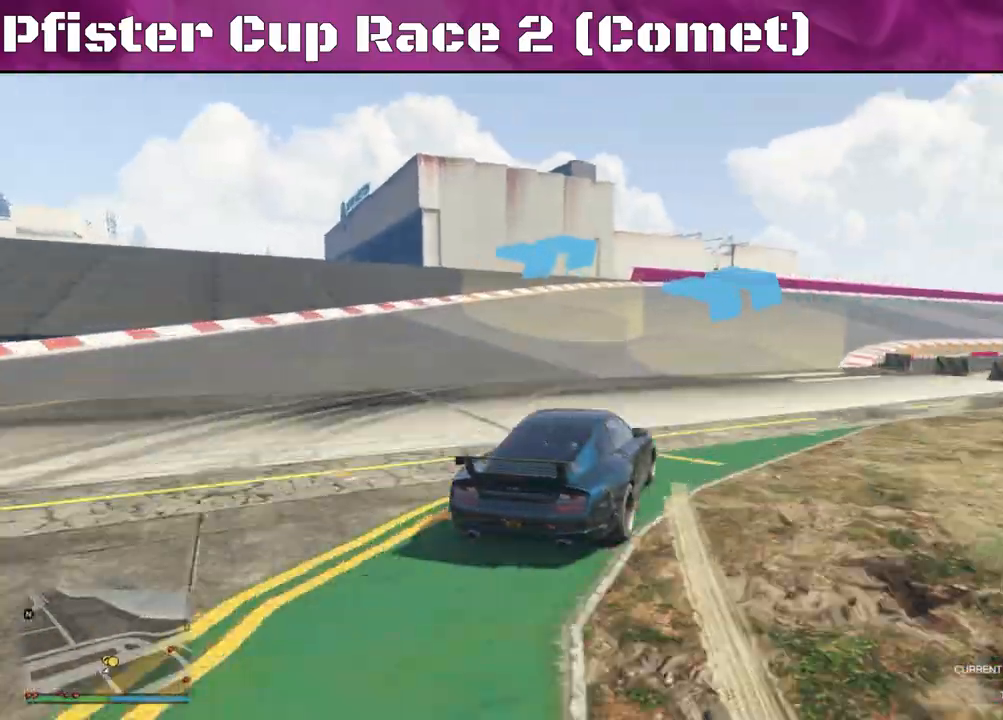
{"buttons": ["R2"], "left_stick": "right", "right_stick": "center", "events": [[100, "left_stick", "center"], [367, "left_stick", "right"]]}
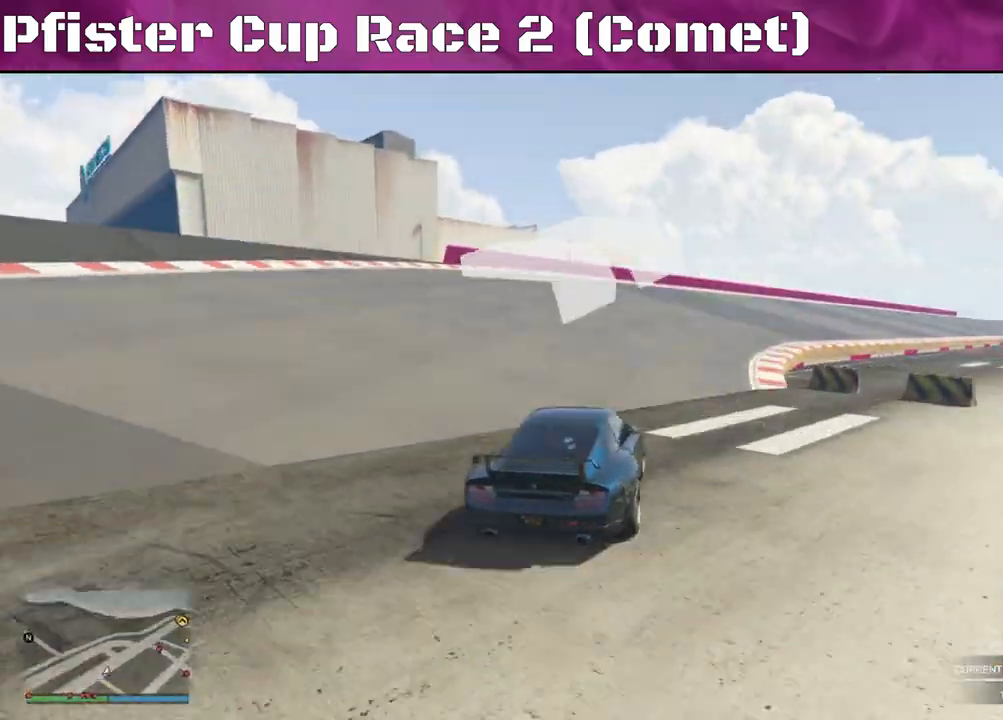
{"buttons": ["R2"], "left_stick": "center", "right_stick": "center", "events": [[33, "left_stick", "center"]]}
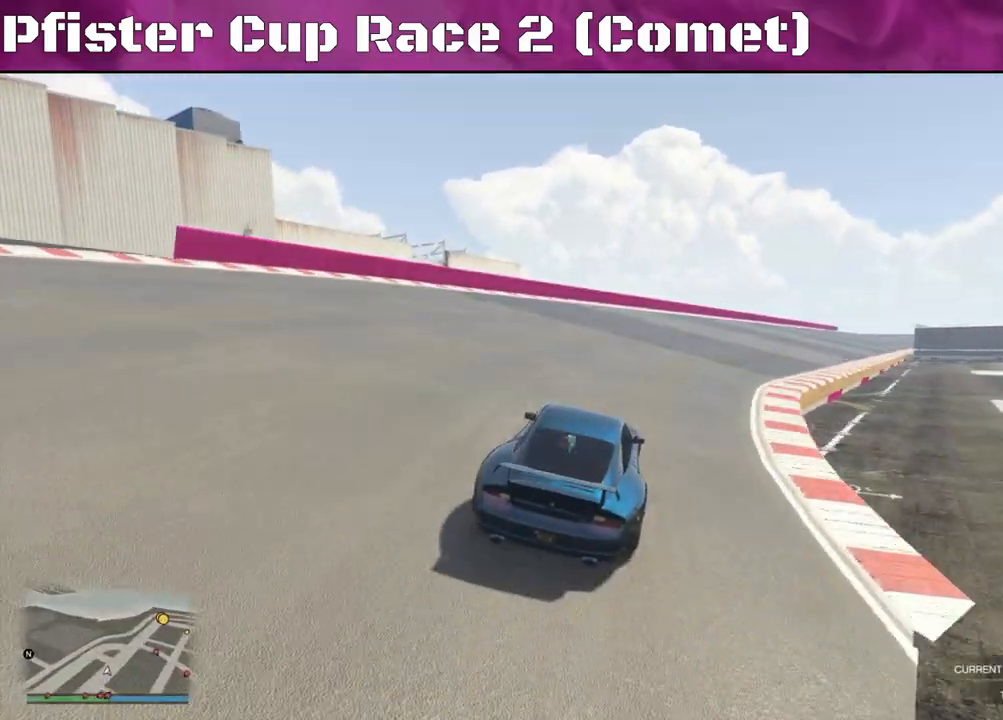
{"buttons": ["R2"], "left_stick": "center", "right_stick": "center", "events": [[300, "left_stick", "right"], [467, "left_stick", "center"]]}